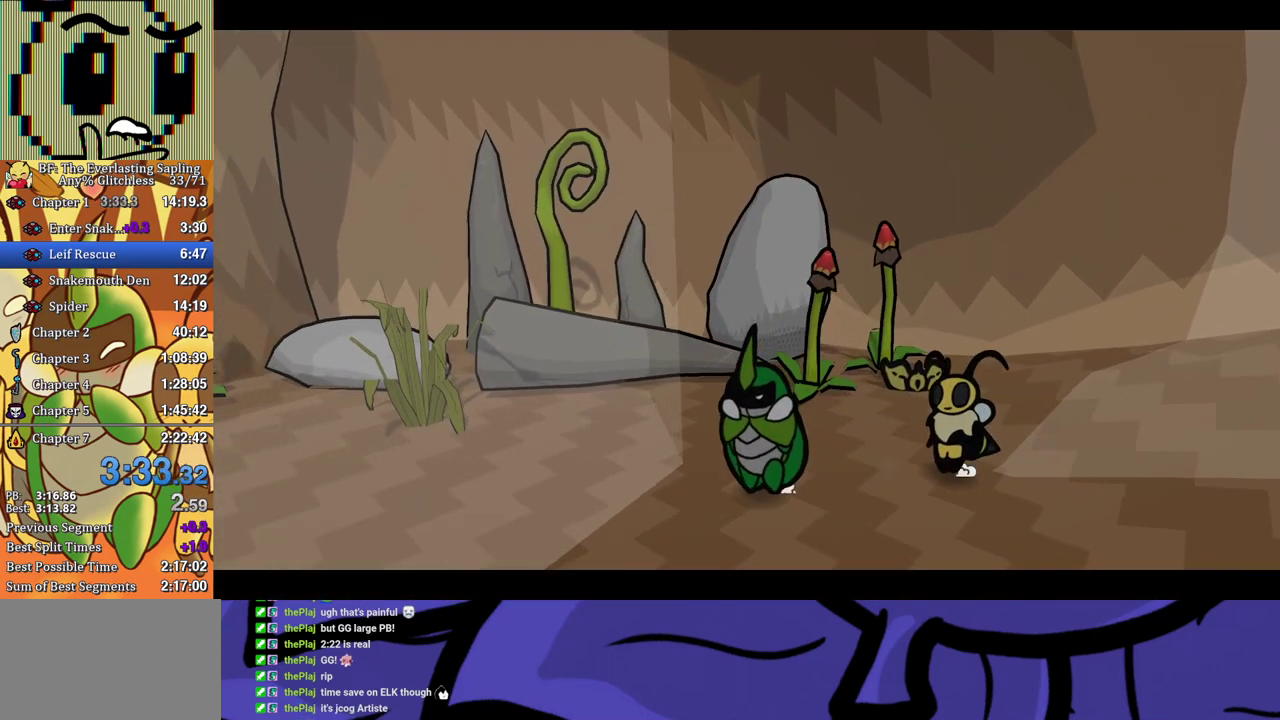
Gameplay with a controller (Xbox layout); each line is a JSON object with the inputs held at the frame after it. "events" lists button and stick changes between this image and that frame as [ms after this image, input, new state], when the widget could be followed in between. Not read: L1 L2 L3 R1 R2 R3.
{"buttons": ["B"], "left_stick": "center", "events": [[50, "B", "down"], [100, "DPAD_LEFT", "up"]]}
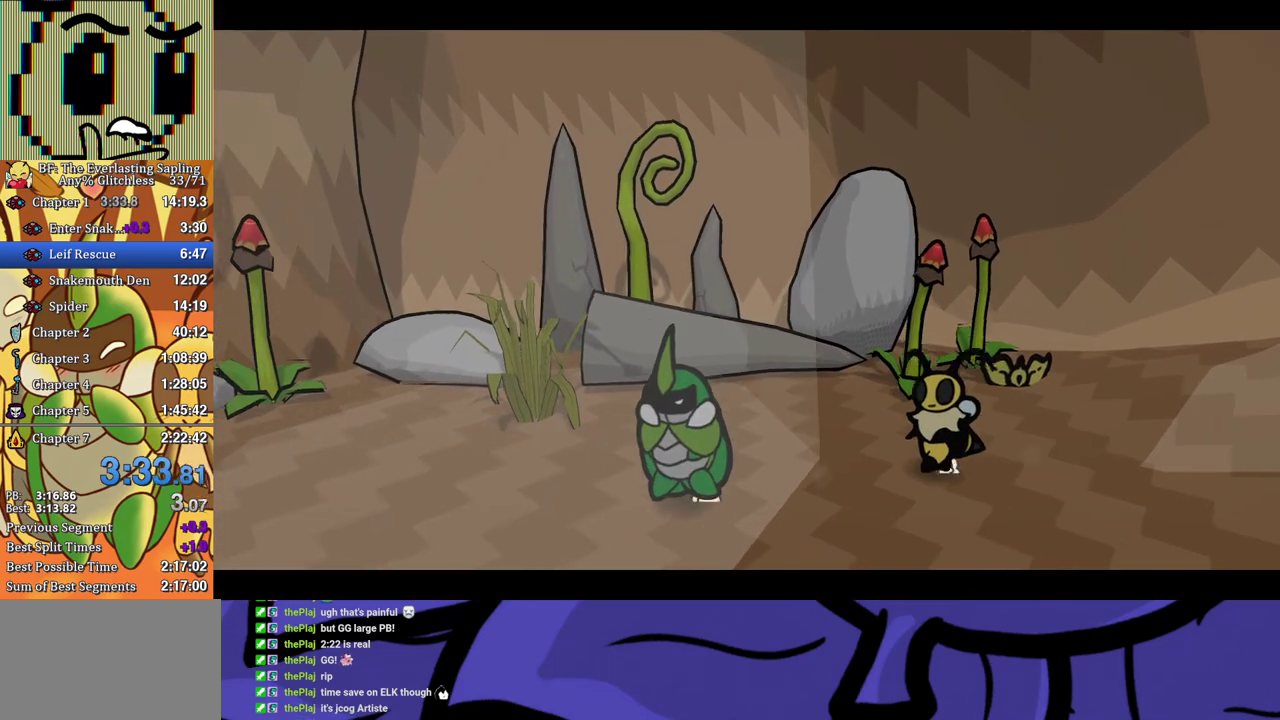
{"buttons": ["B"], "left_stick": "center", "events": []}
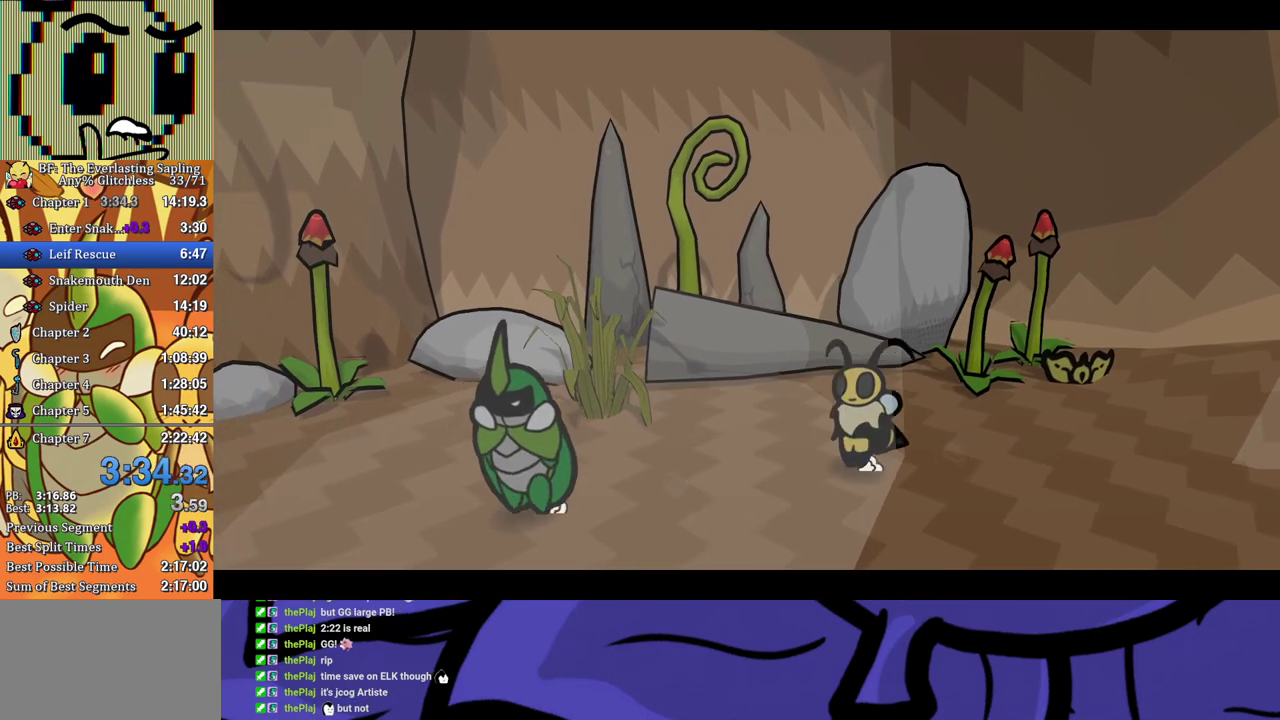
{"buttons": ["B"], "left_stick": "center", "events": []}
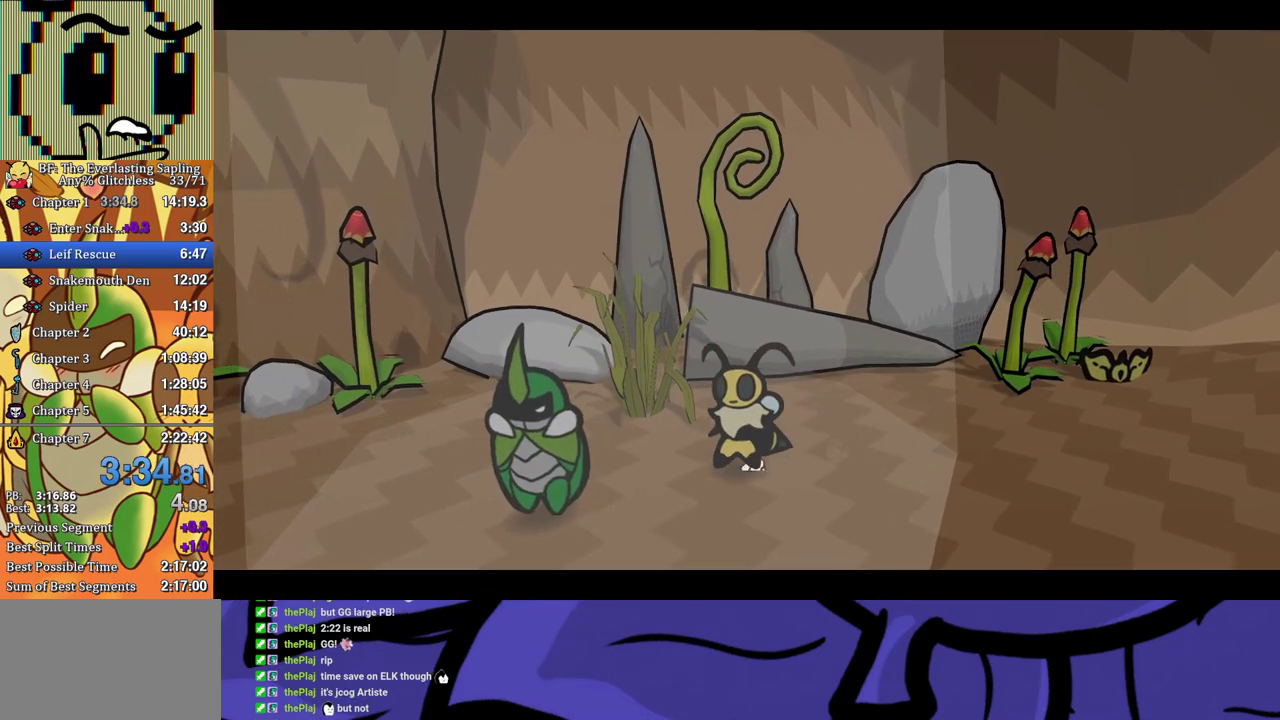
{"buttons": ["B"], "left_stick": "center", "events": []}
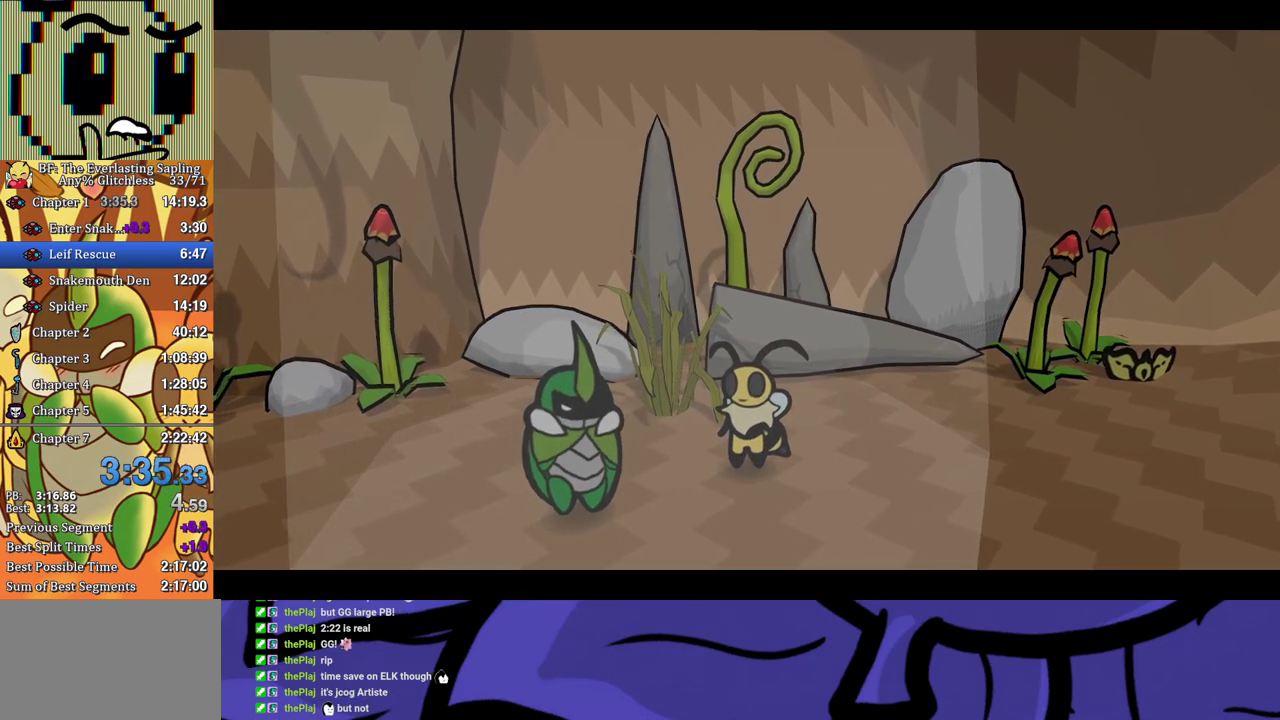
{"buttons": ["B"], "left_stick": "center", "events": []}
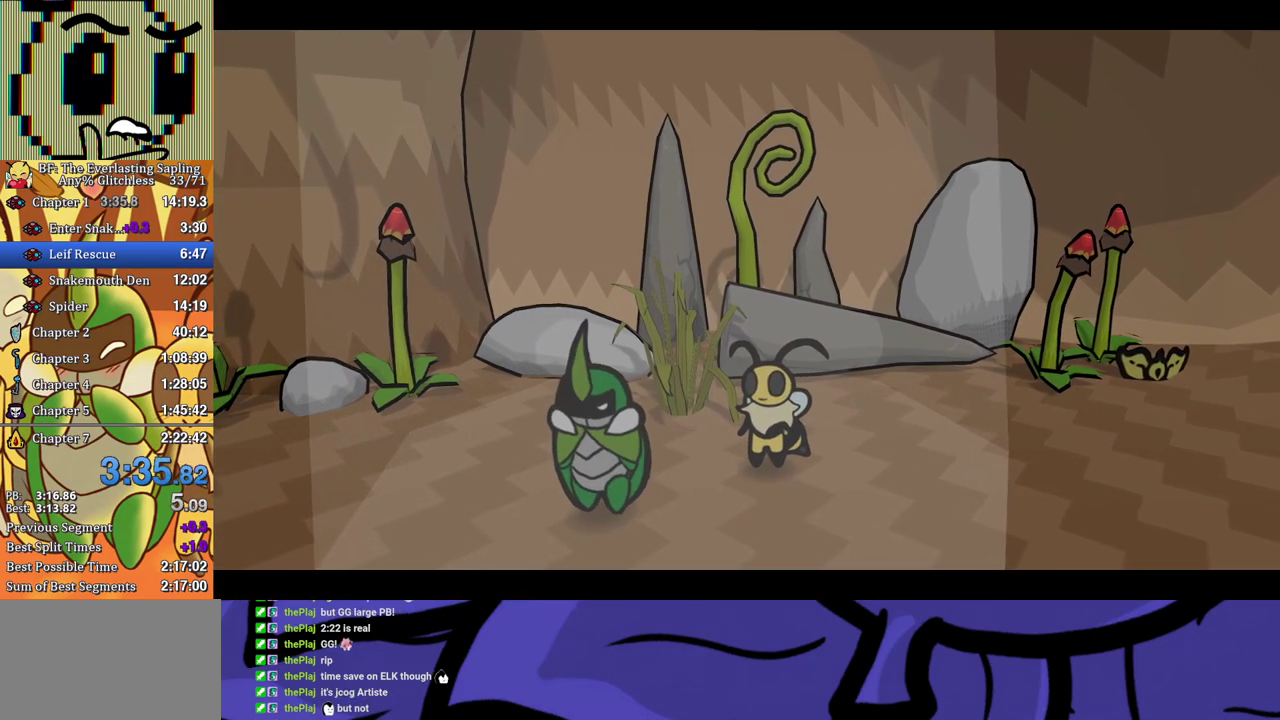
{"buttons": ["B"], "left_stick": "center", "events": []}
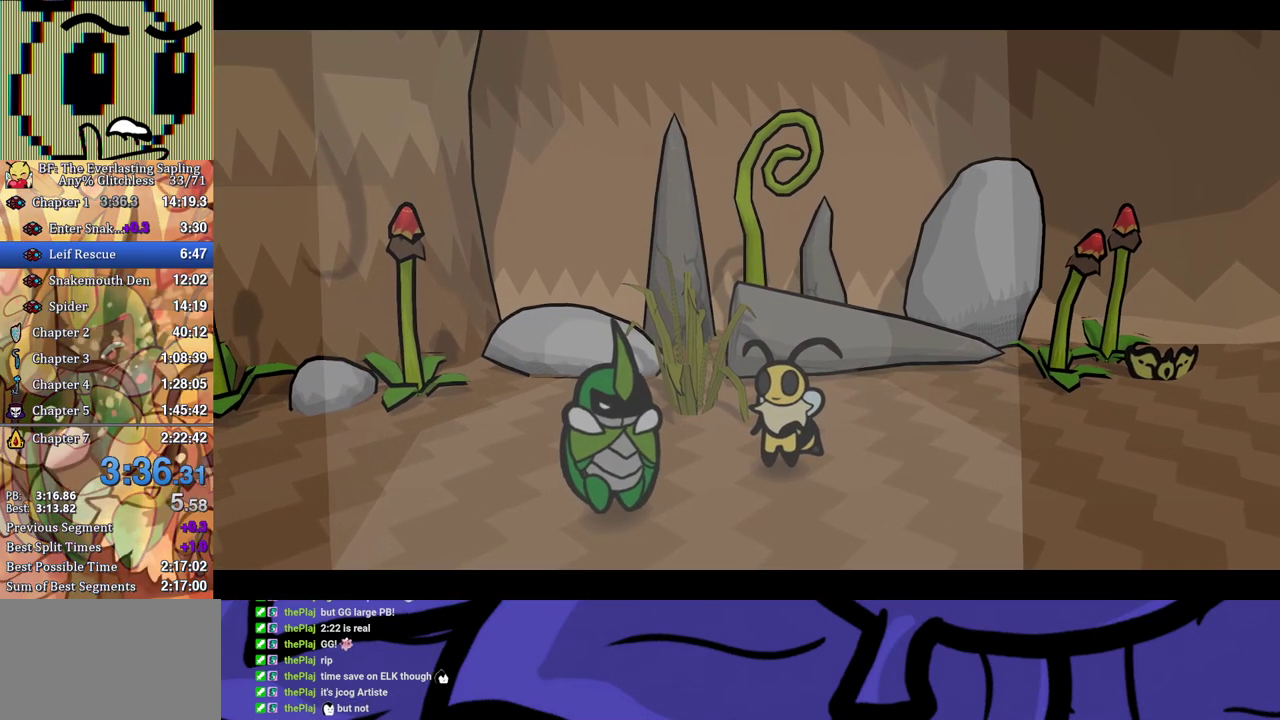
{"buttons": ["B"], "left_stick": "center", "events": []}
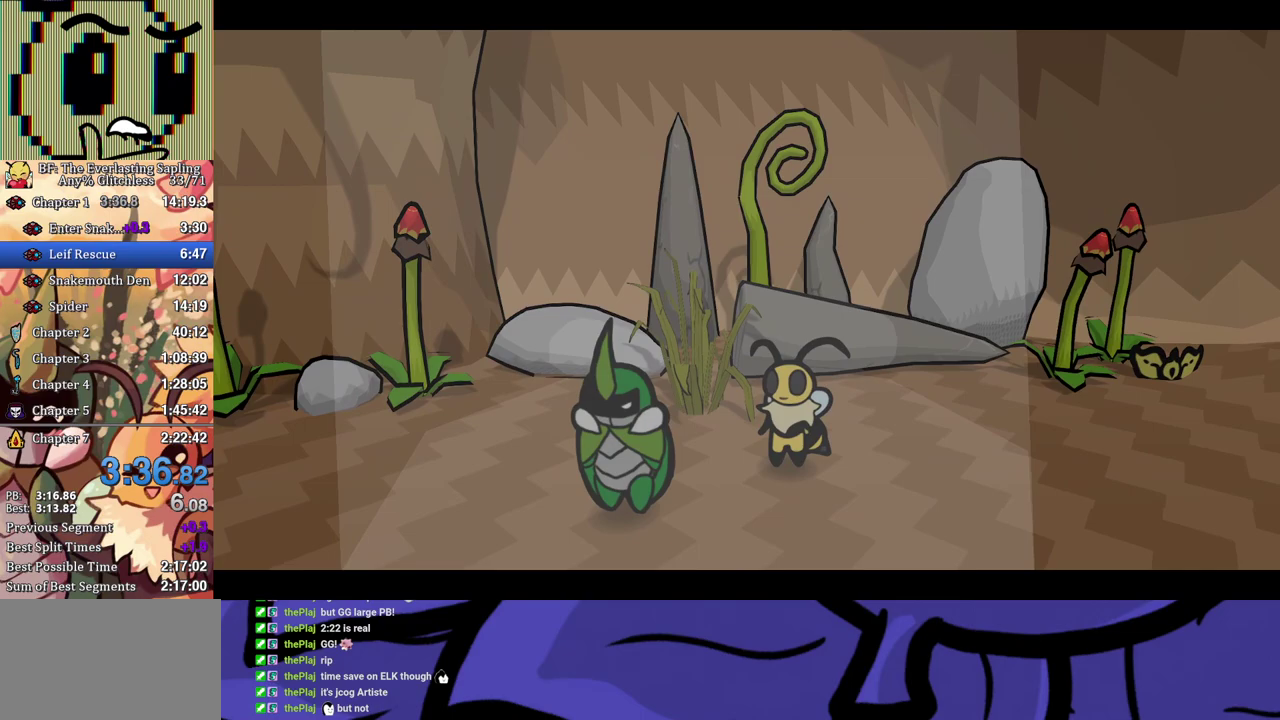
{"buttons": ["B"], "left_stick": "center", "events": []}
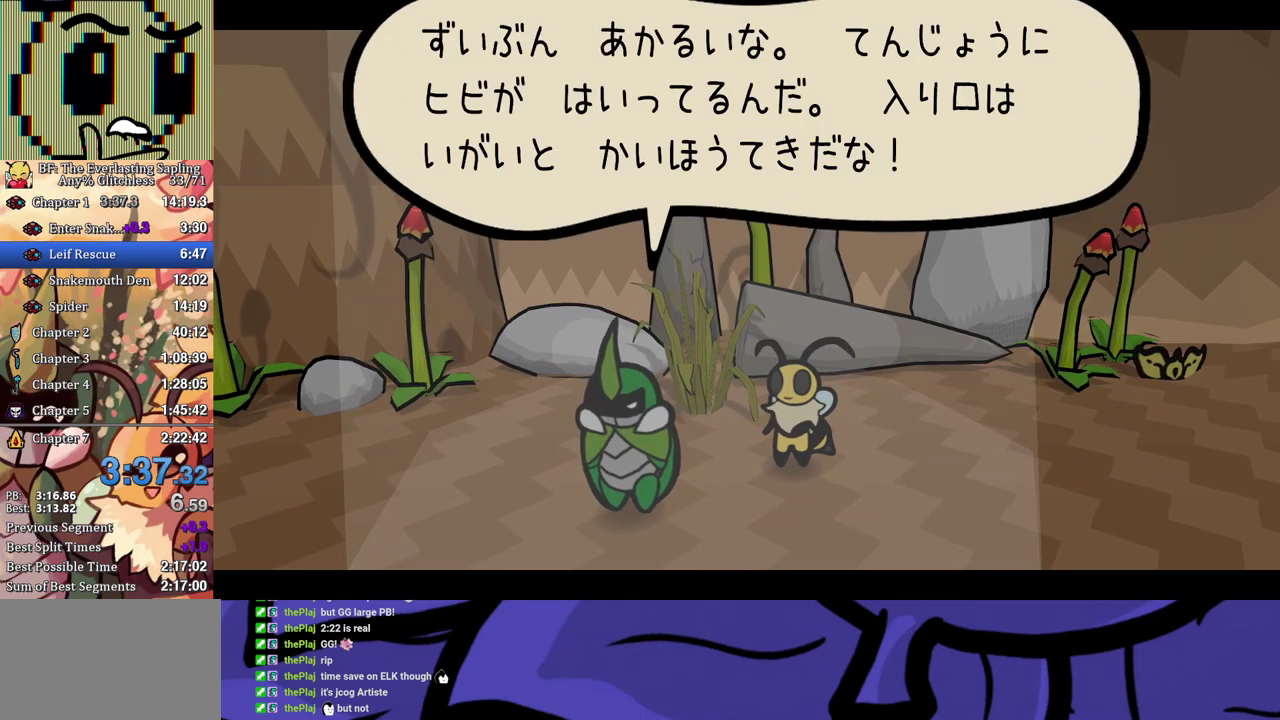
{"buttons": ["B"], "left_stick": "center", "events": []}
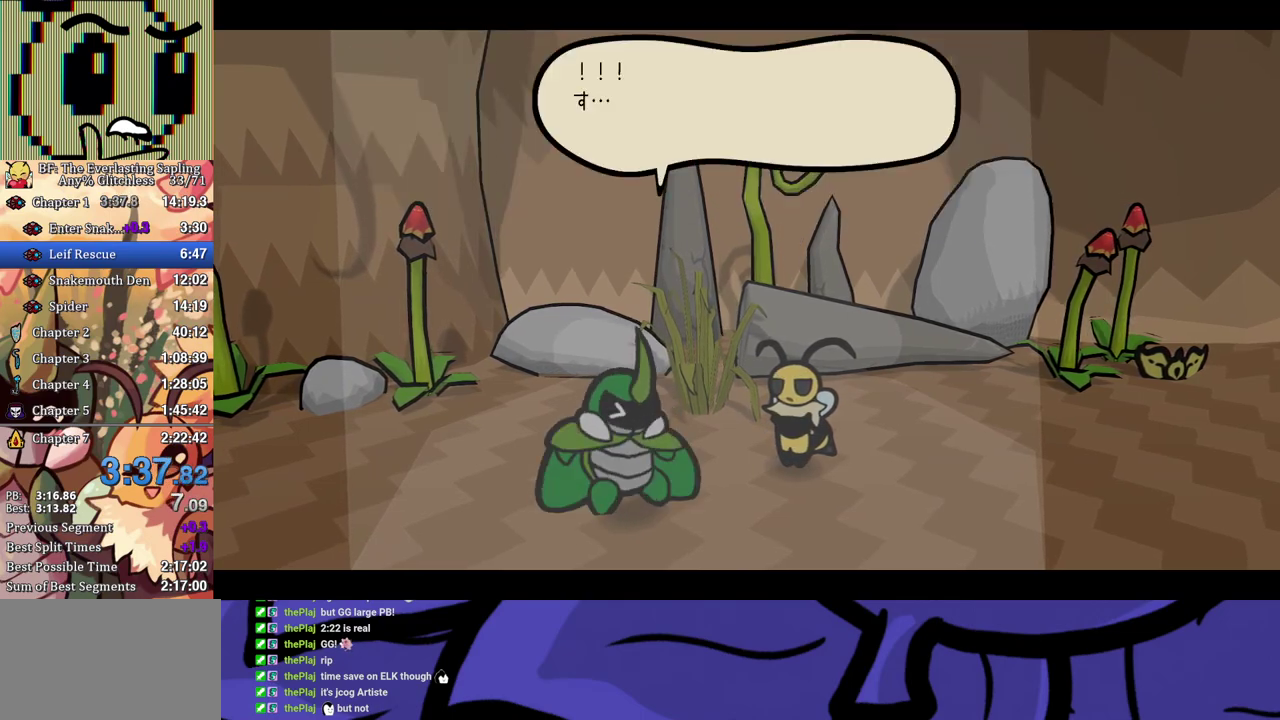
{"buttons": ["B"], "left_stick": "center", "events": []}
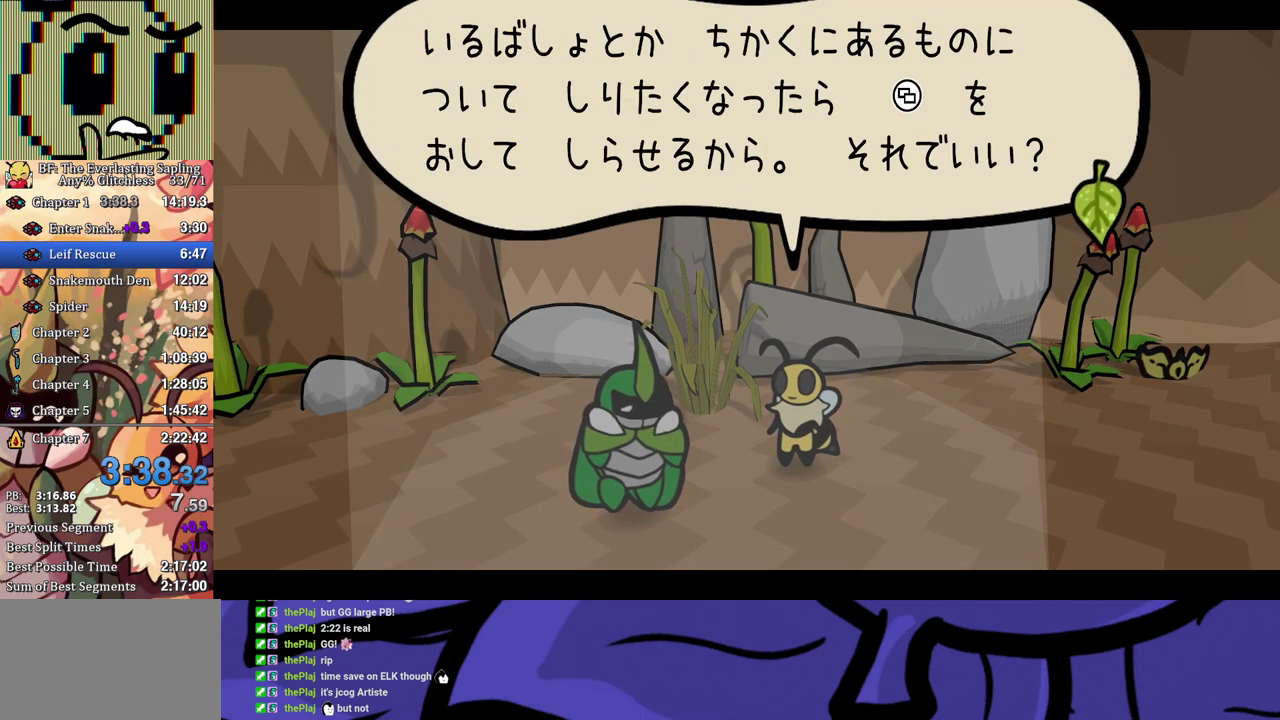
{"buttons": ["B"], "left_stick": "center", "events": []}
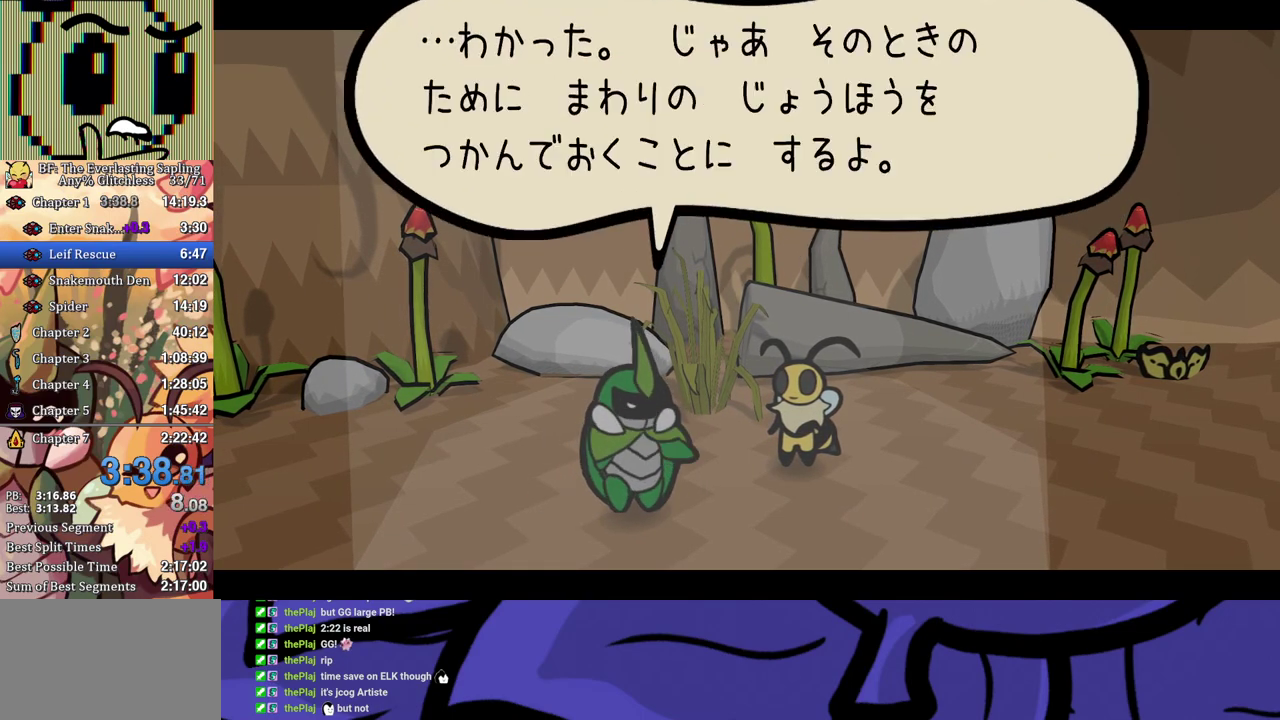
{"buttons": ["B"], "left_stick": "left", "events": [[217, "left_stick", "left"]]}
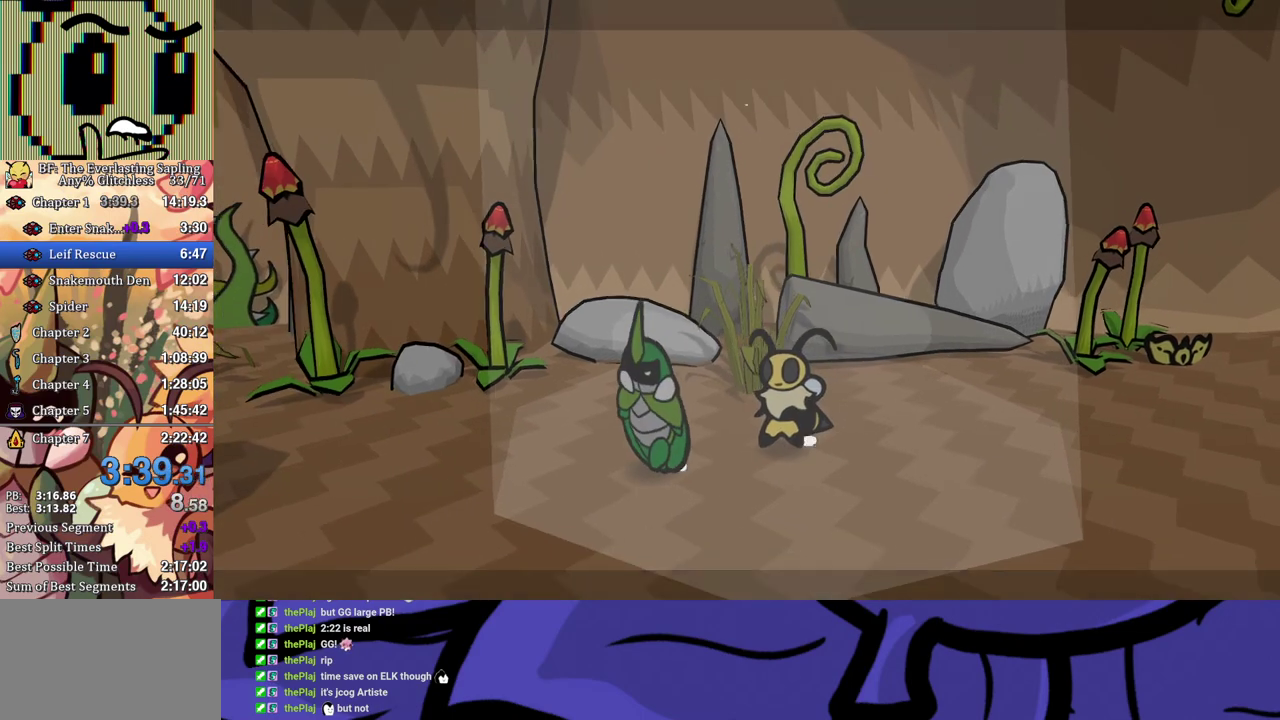
{"buttons": [], "left_stick": "left", "events": [[233, "B", "up"], [333, "X", "down"], [383, "X", "up"]]}
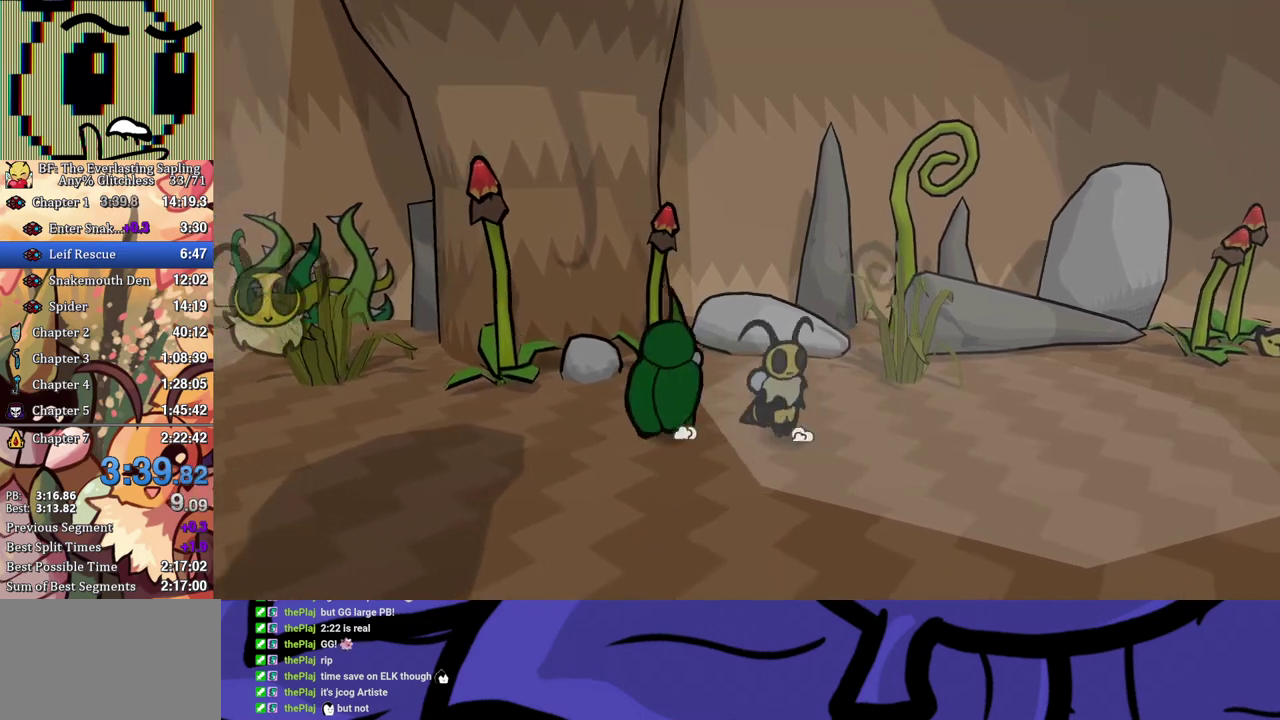
{"buttons": [], "left_stick": "up-left", "events": [[417, "left_stick", "up-left"]]}
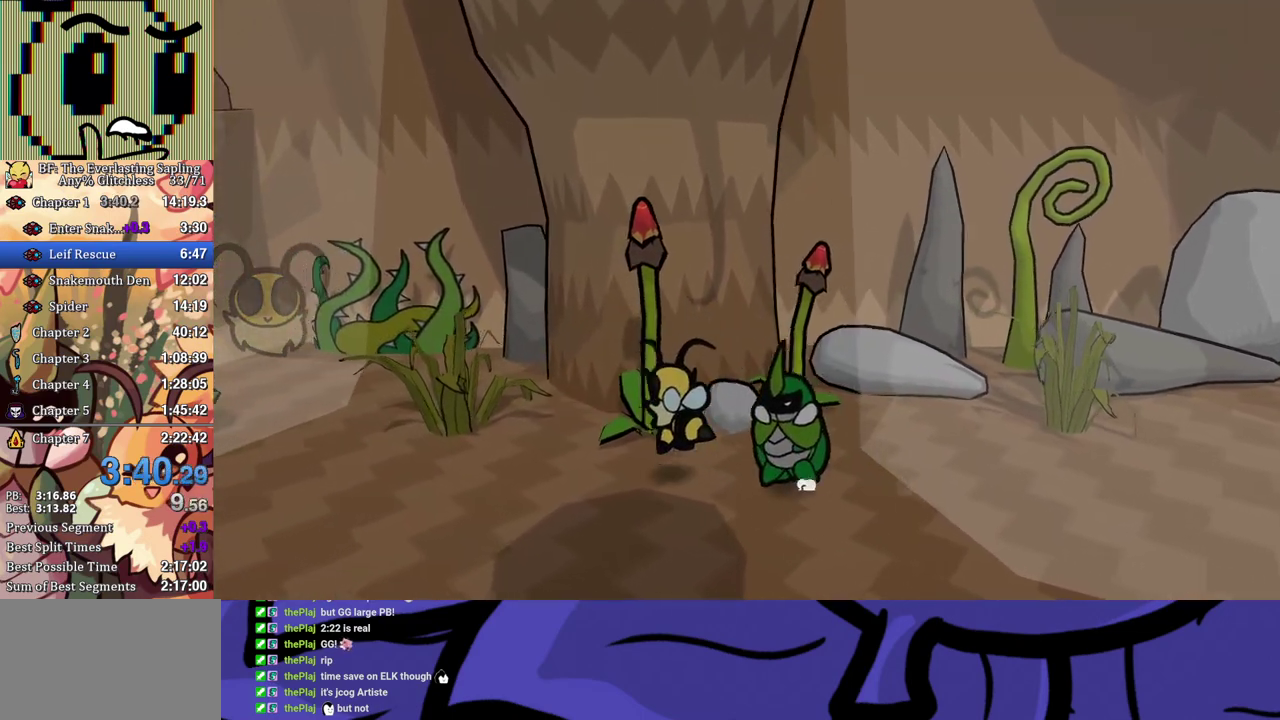
{"buttons": [], "left_stick": "up-left", "events": []}
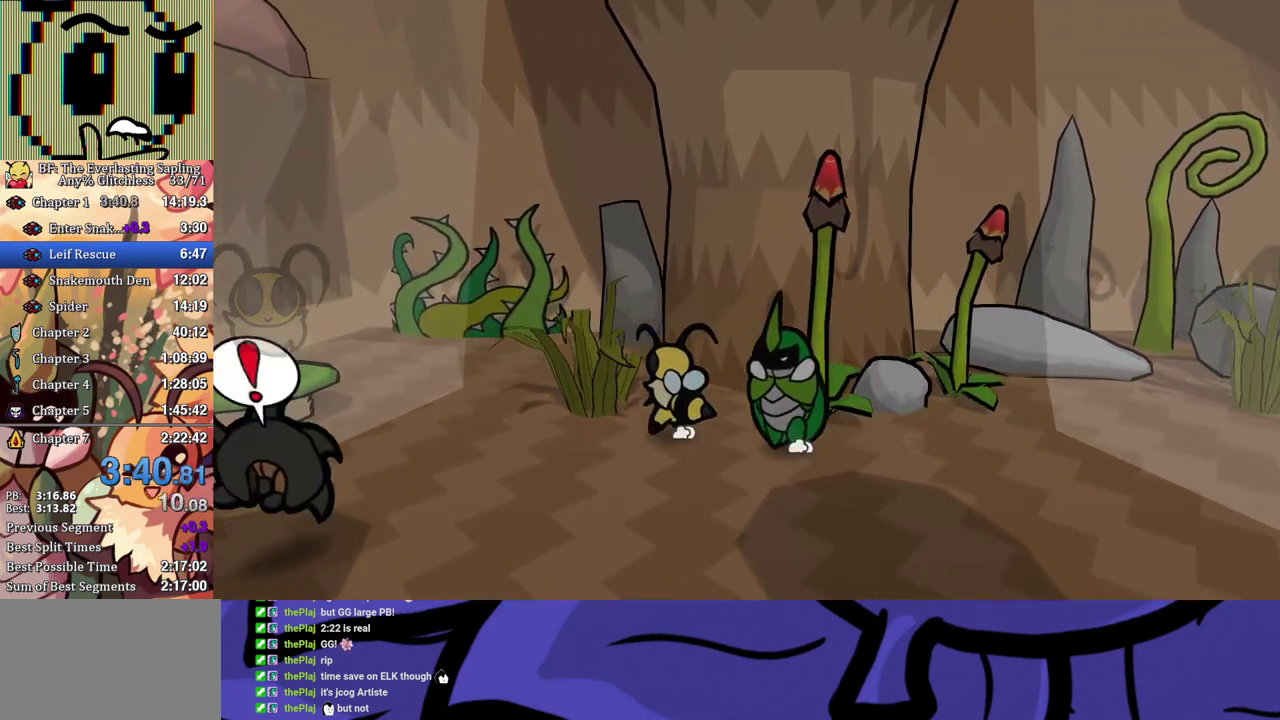
{"buttons": [], "left_stick": "left", "events": [[167, "left_stick", "left"]]}
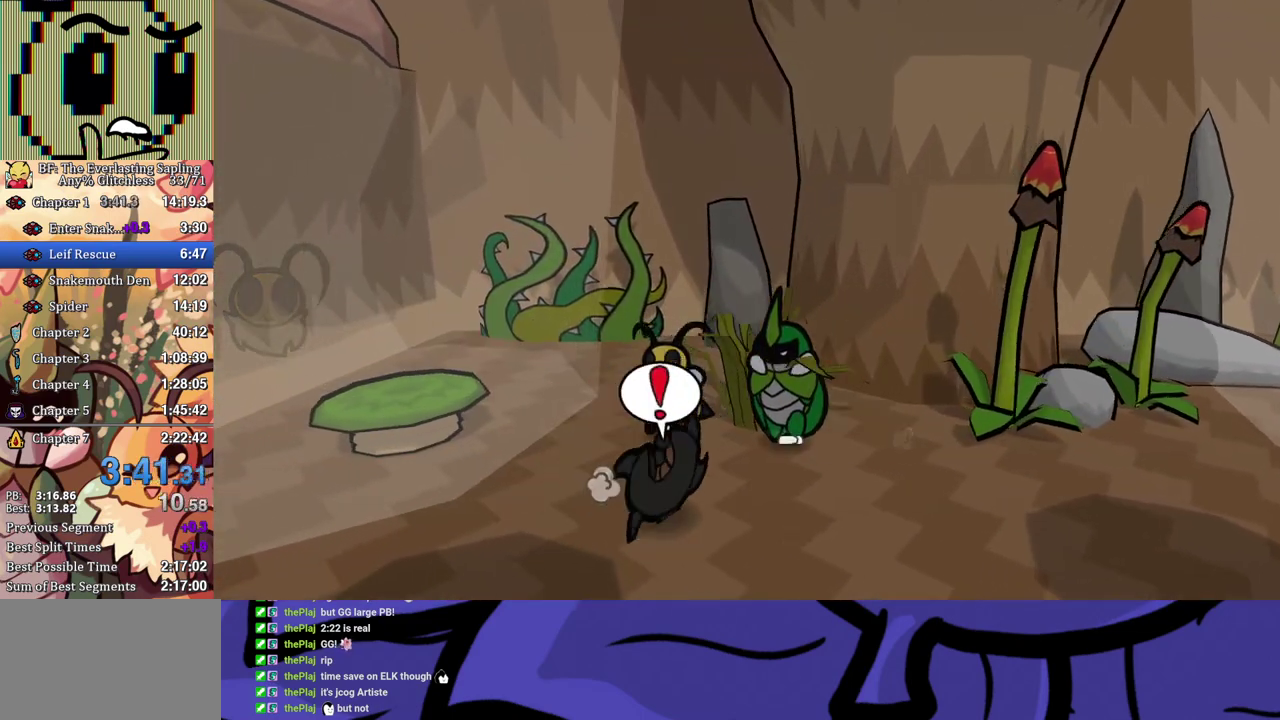
{"buttons": [], "left_stick": "left", "events": []}
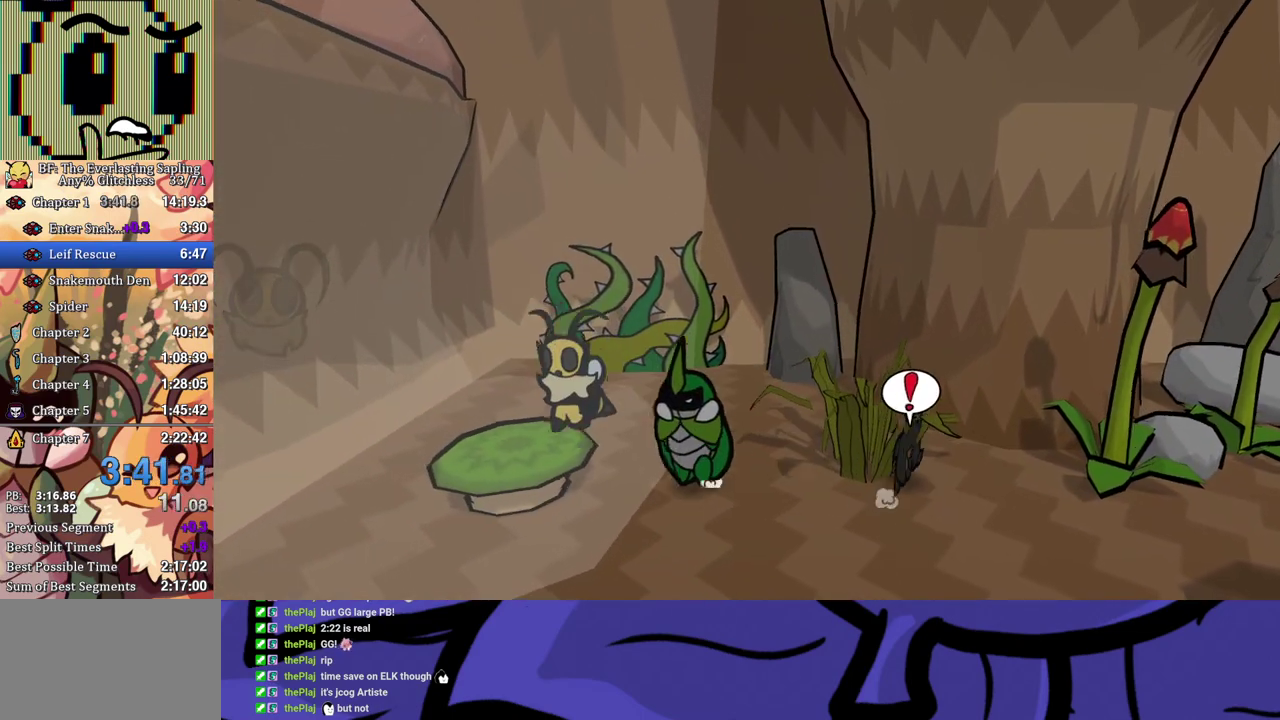
{"buttons": [], "left_stick": "left", "events": []}
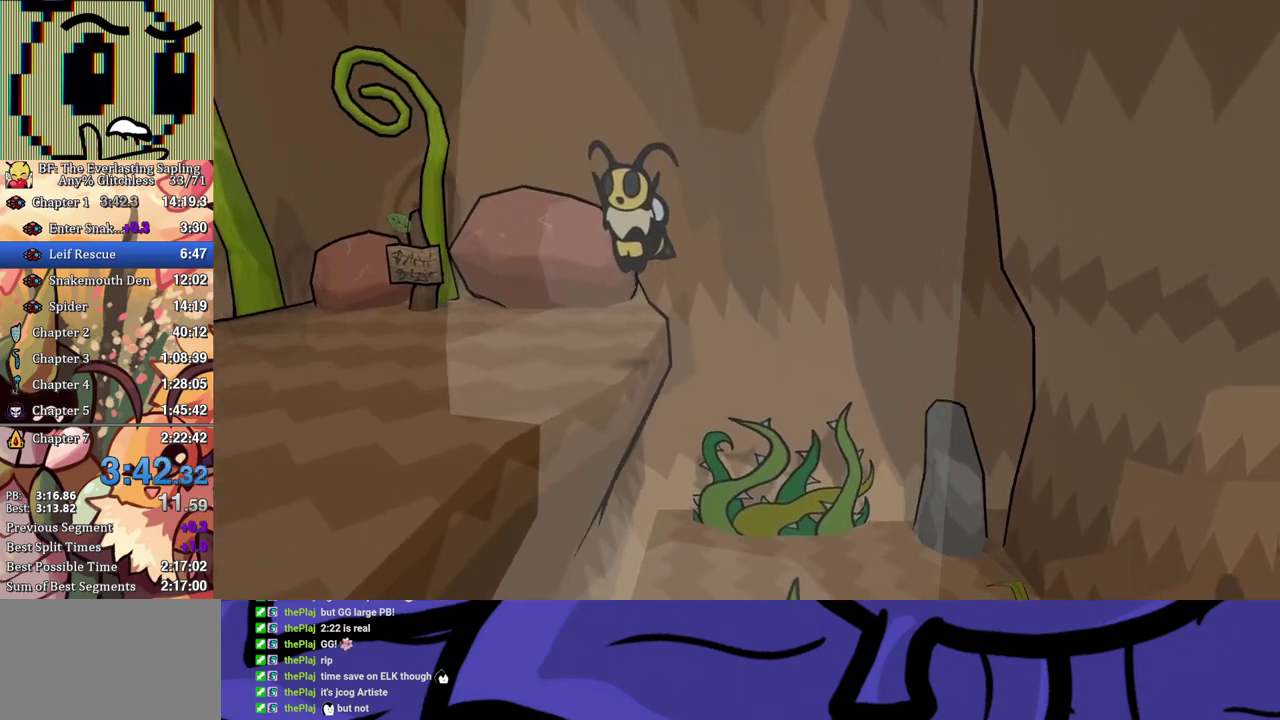
{"buttons": [], "left_stick": "left", "events": []}
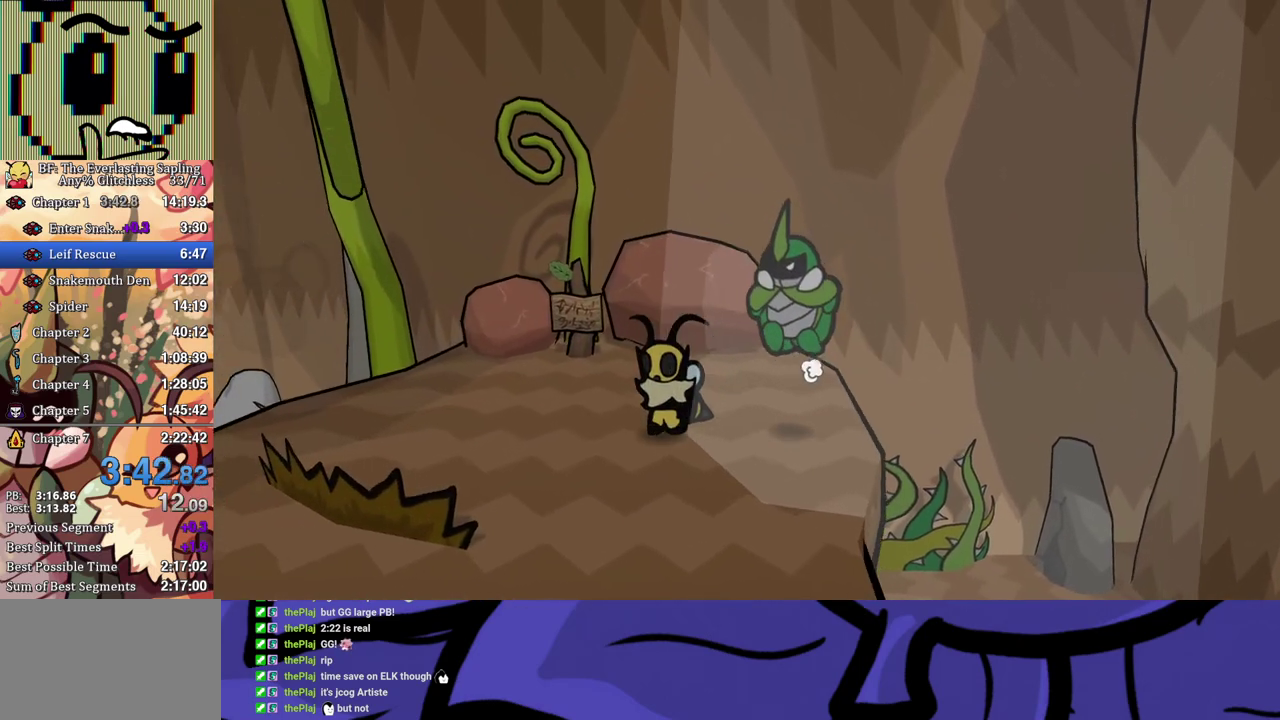
{"buttons": [], "left_stick": "left", "events": []}
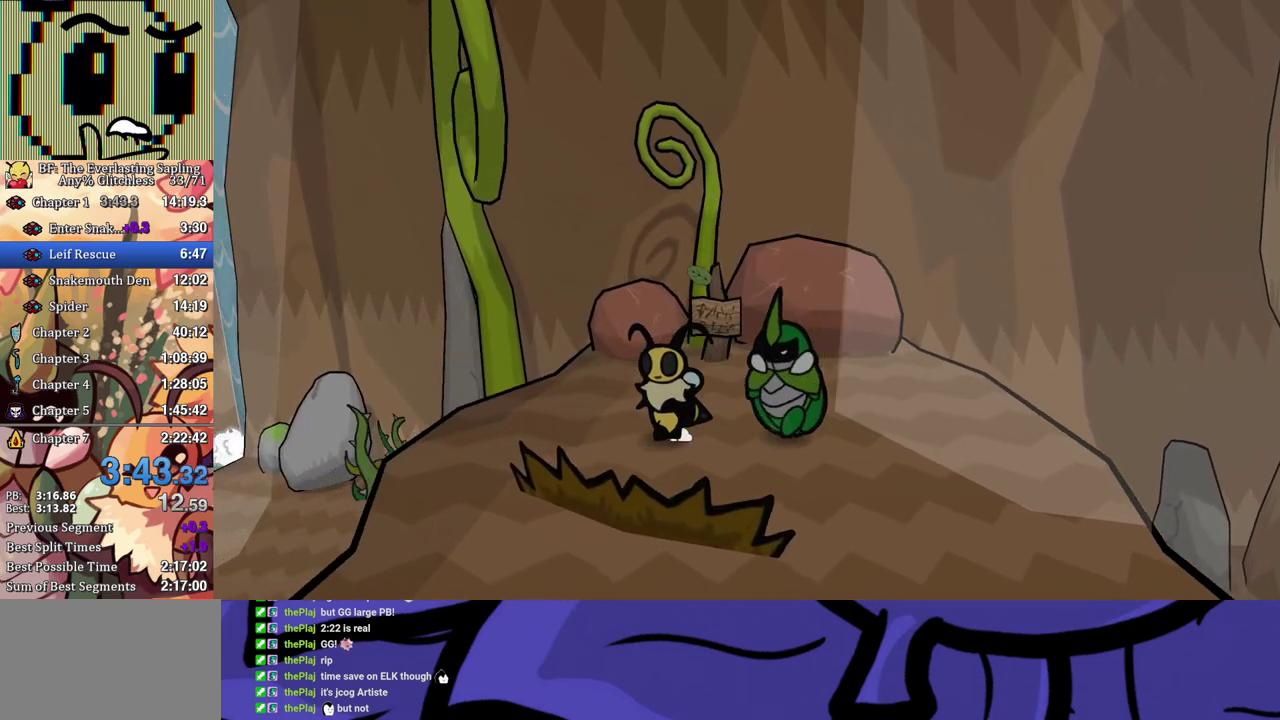
{"buttons": [], "left_stick": "left", "events": []}
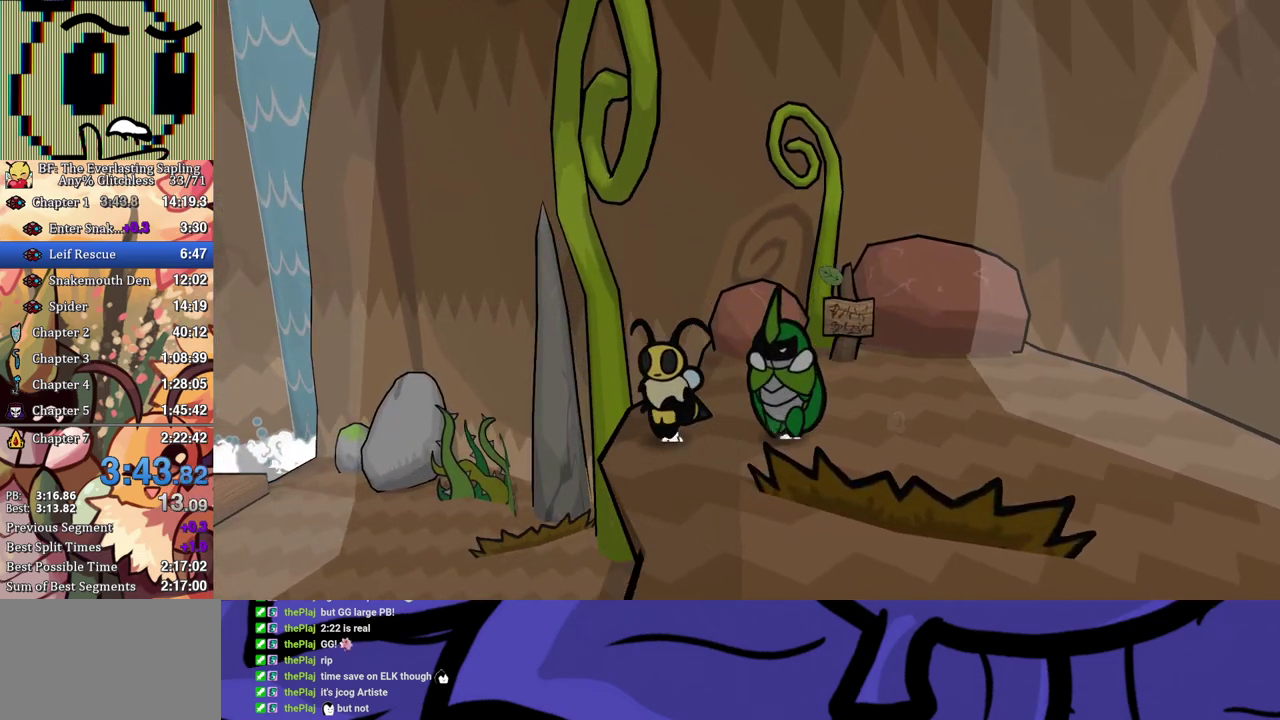
{"buttons": [], "left_stick": "left", "events": []}
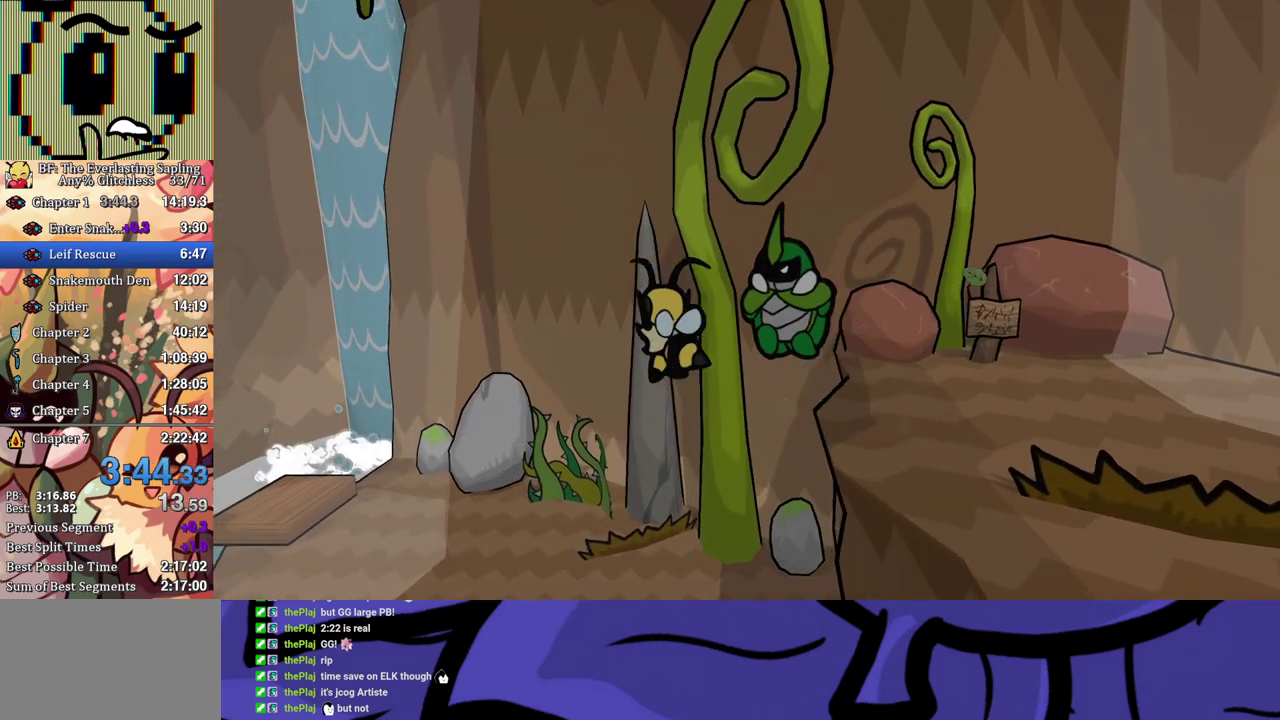
{"buttons": [], "left_stick": "left", "events": []}
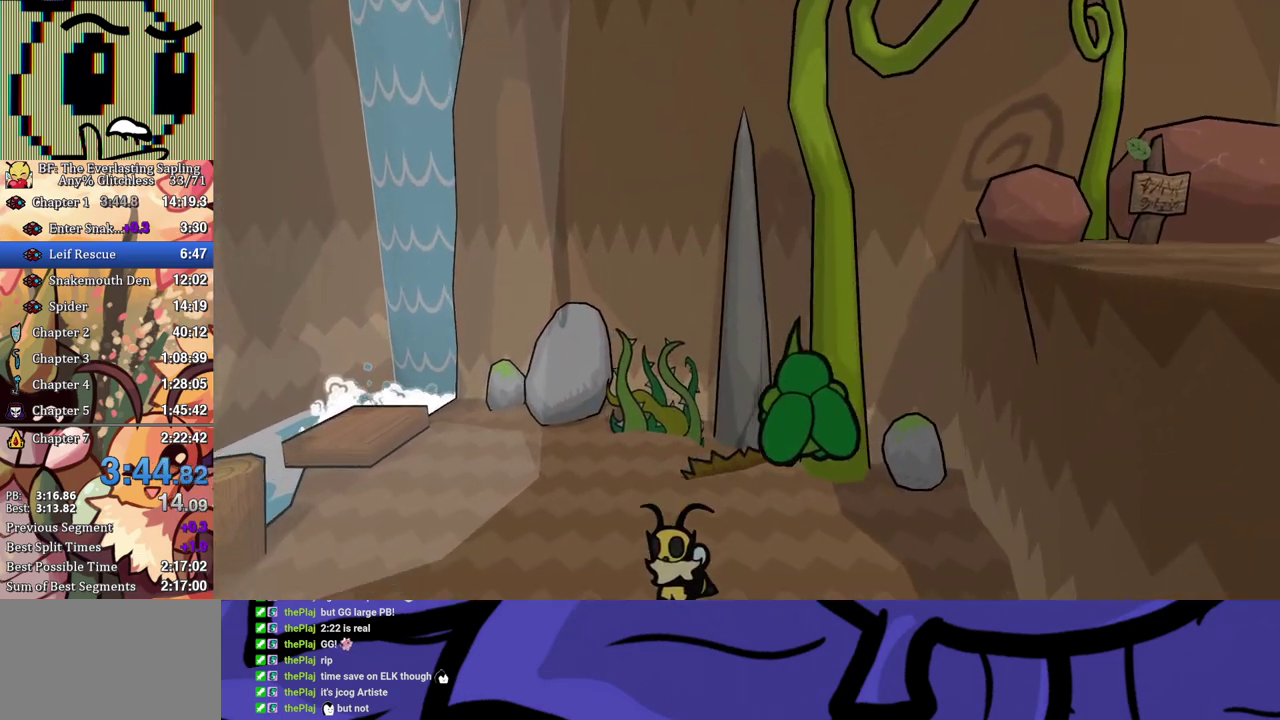
{"buttons": [], "left_stick": "left", "events": []}
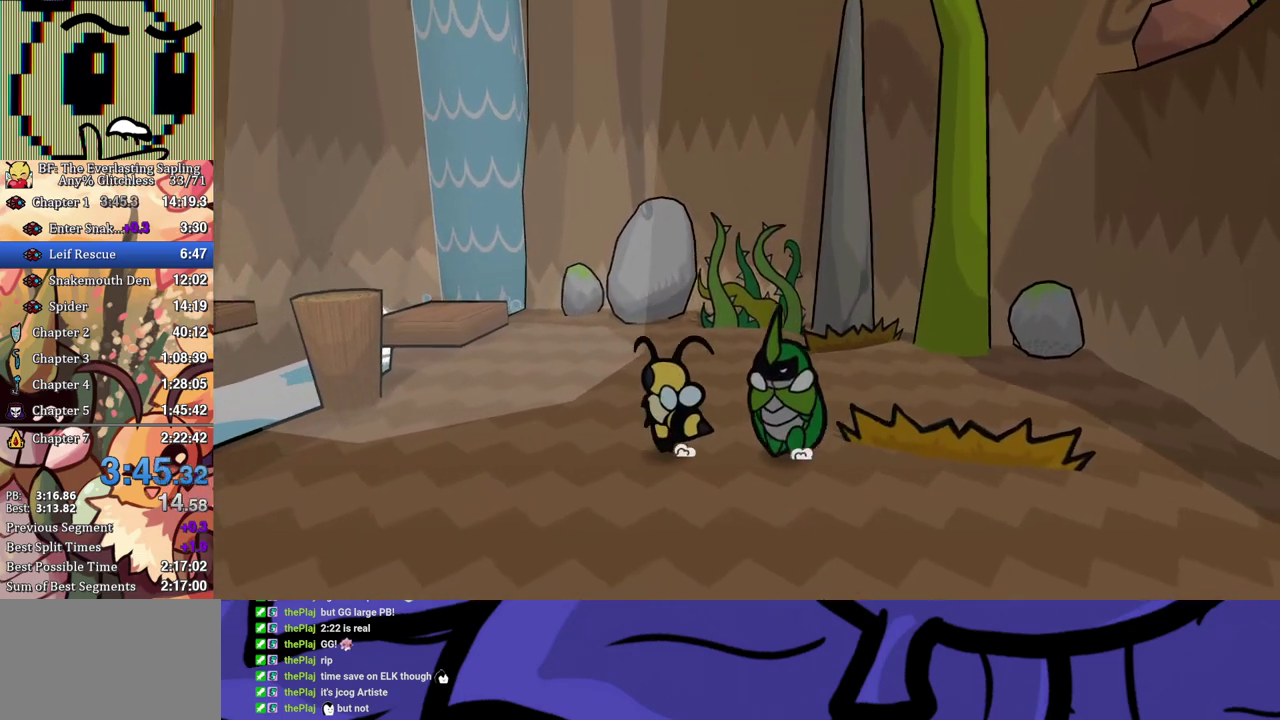
{"buttons": [], "left_stick": "left", "events": []}
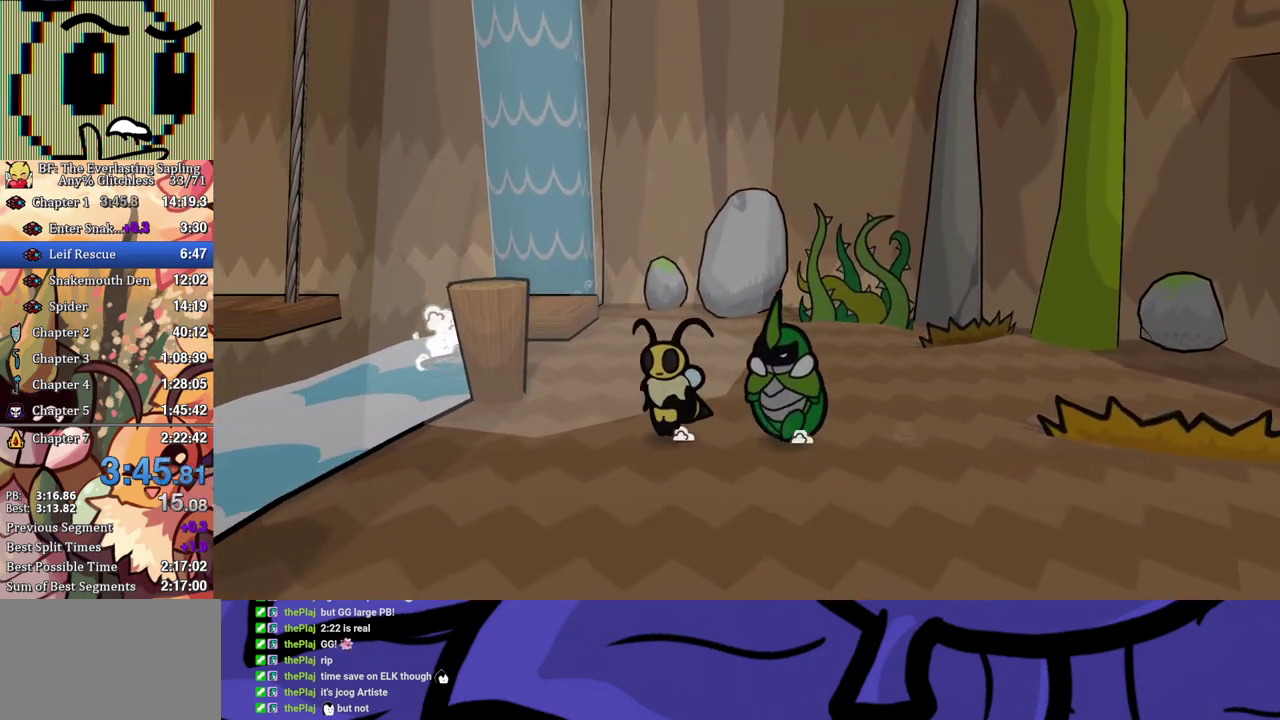
{"buttons": [], "left_stick": "up-left", "events": [[417, "left_stick", "up-left"]]}
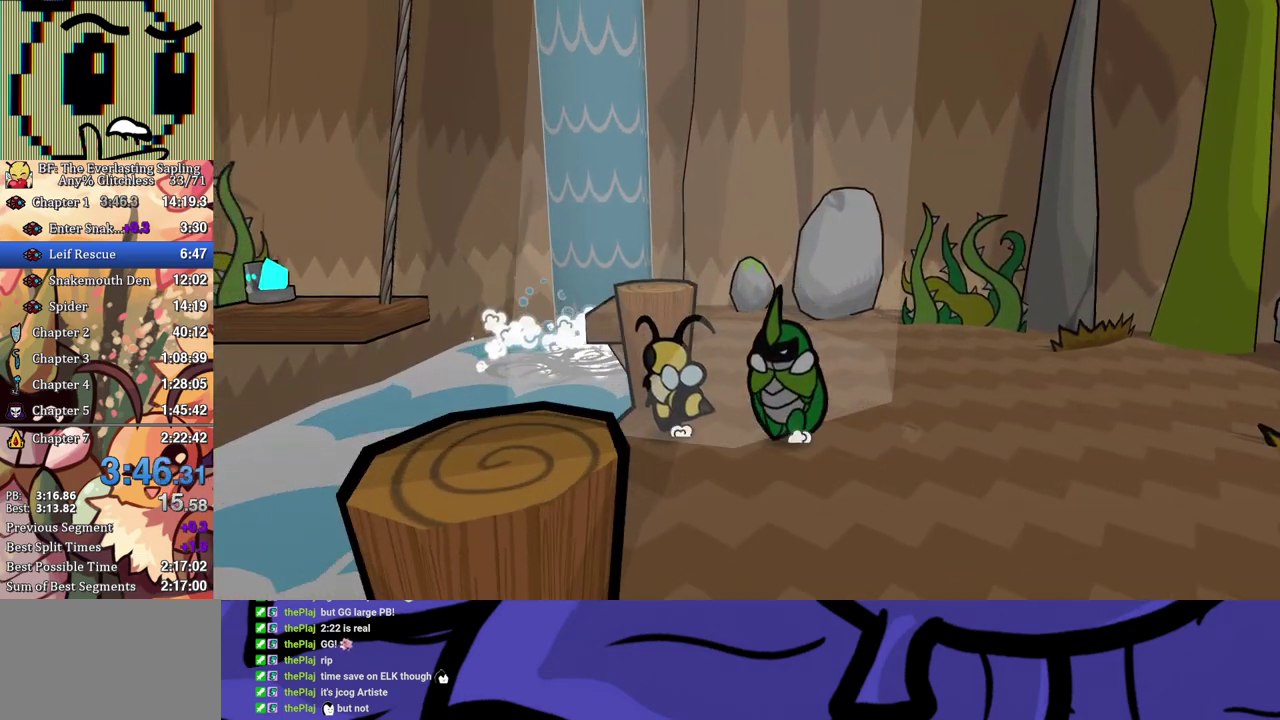
{"buttons": [], "left_stick": "up-right", "events": [[233, "left_stick", "up"], [467, "left_stick", "up-right"]]}
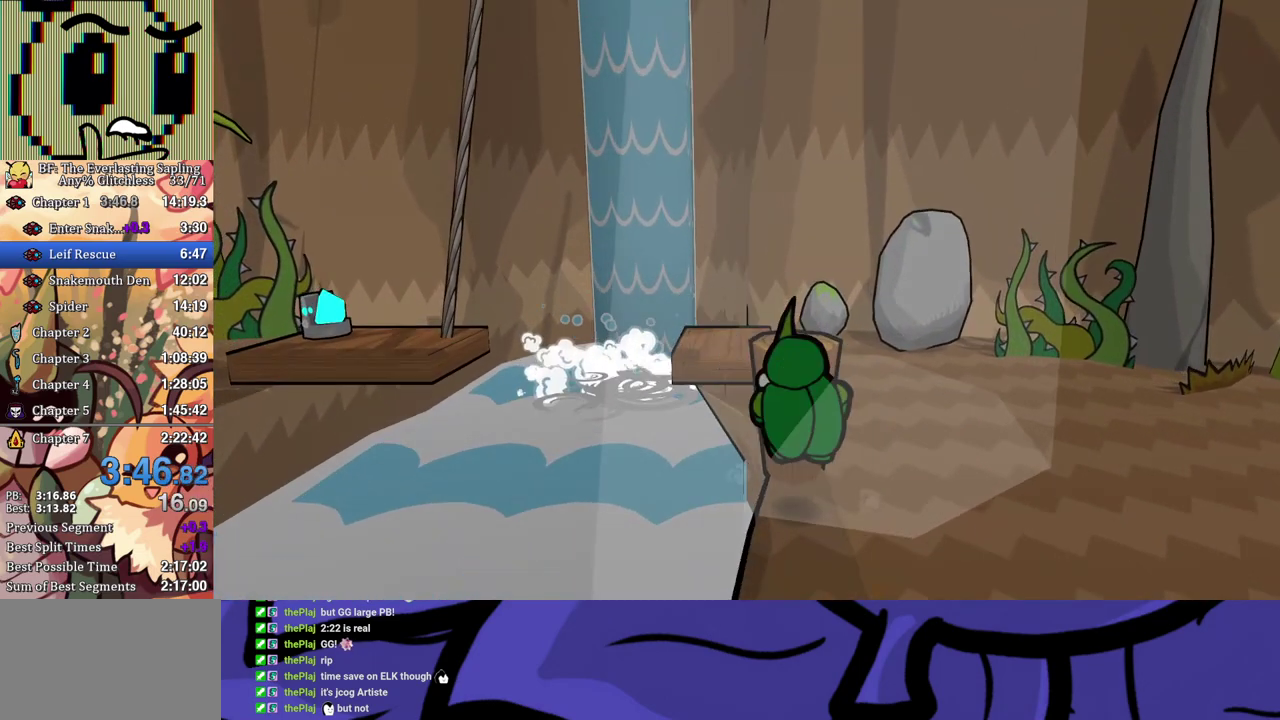
{"buttons": [], "left_stick": "up", "events": [[217, "left_stick", "up"]]}
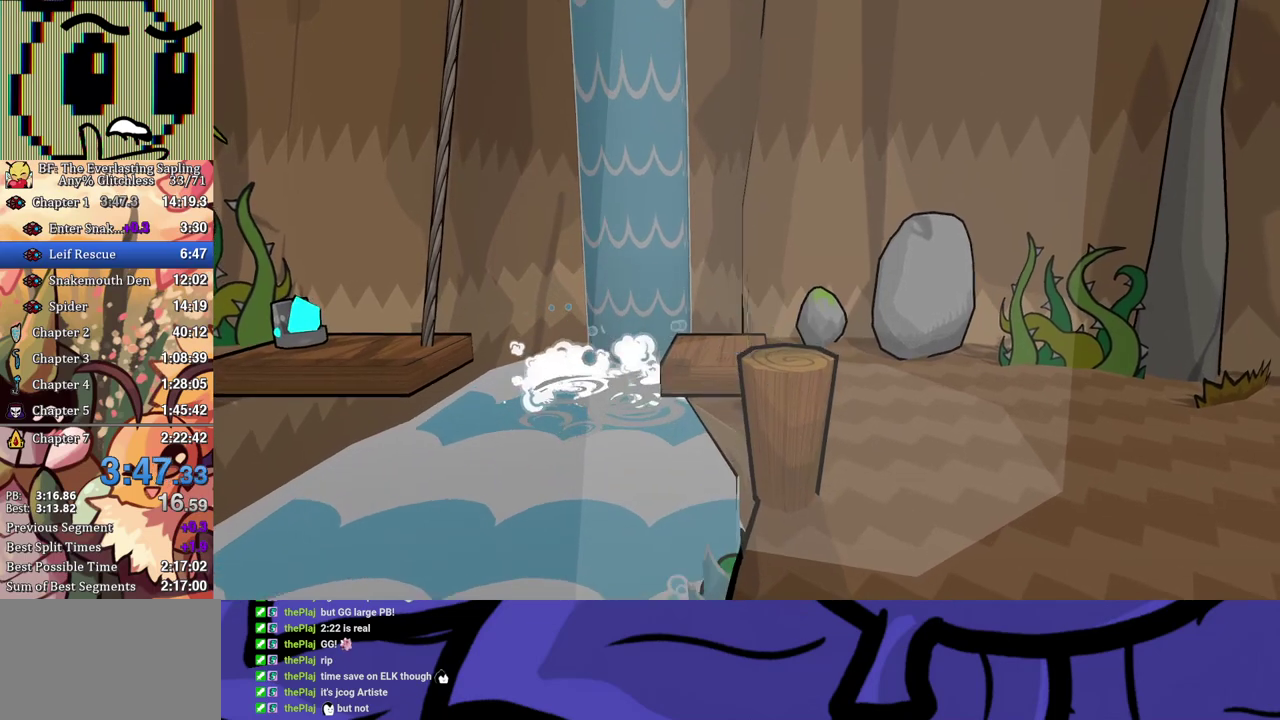
{"buttons": [], "left_stick": "left", "events": [[17, "left_stick", "up-left"], [167, "left_stick", "left"], [217, "B", "down"], [333, "B", "up"]]}
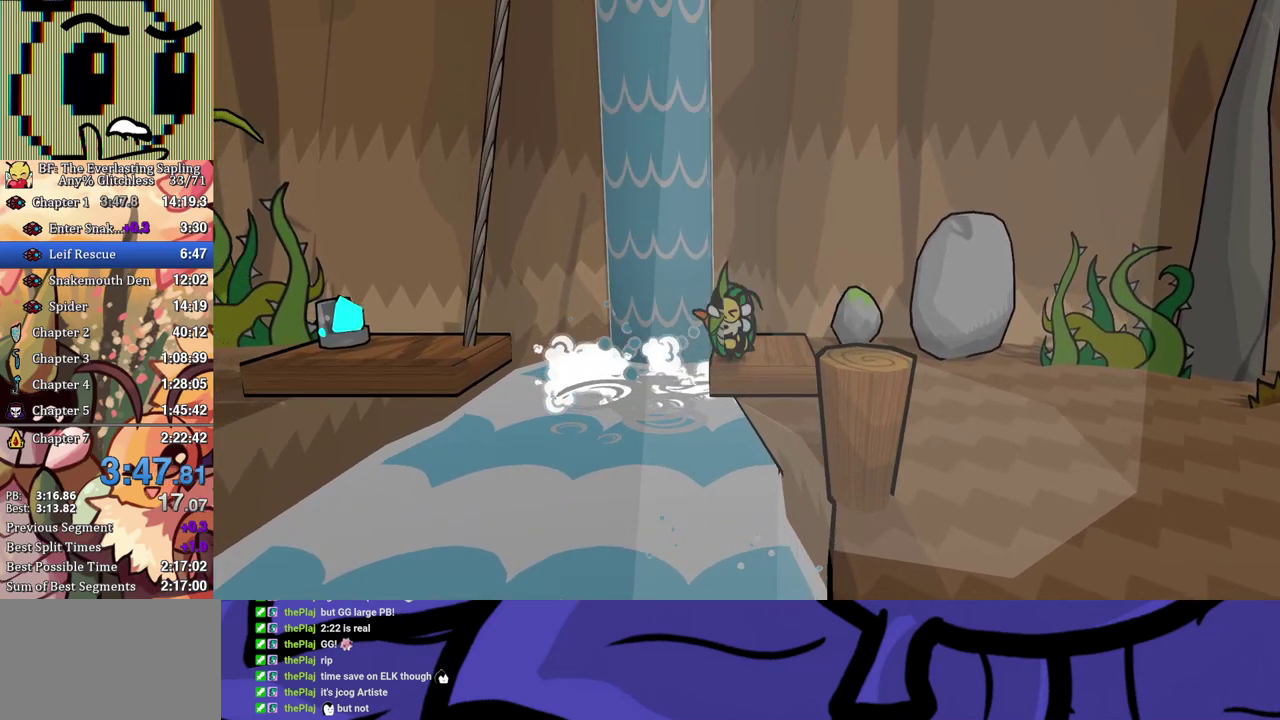
{"buttons": [], "left_stick": "center", "events": [[133, "left_stick", "center"]]}